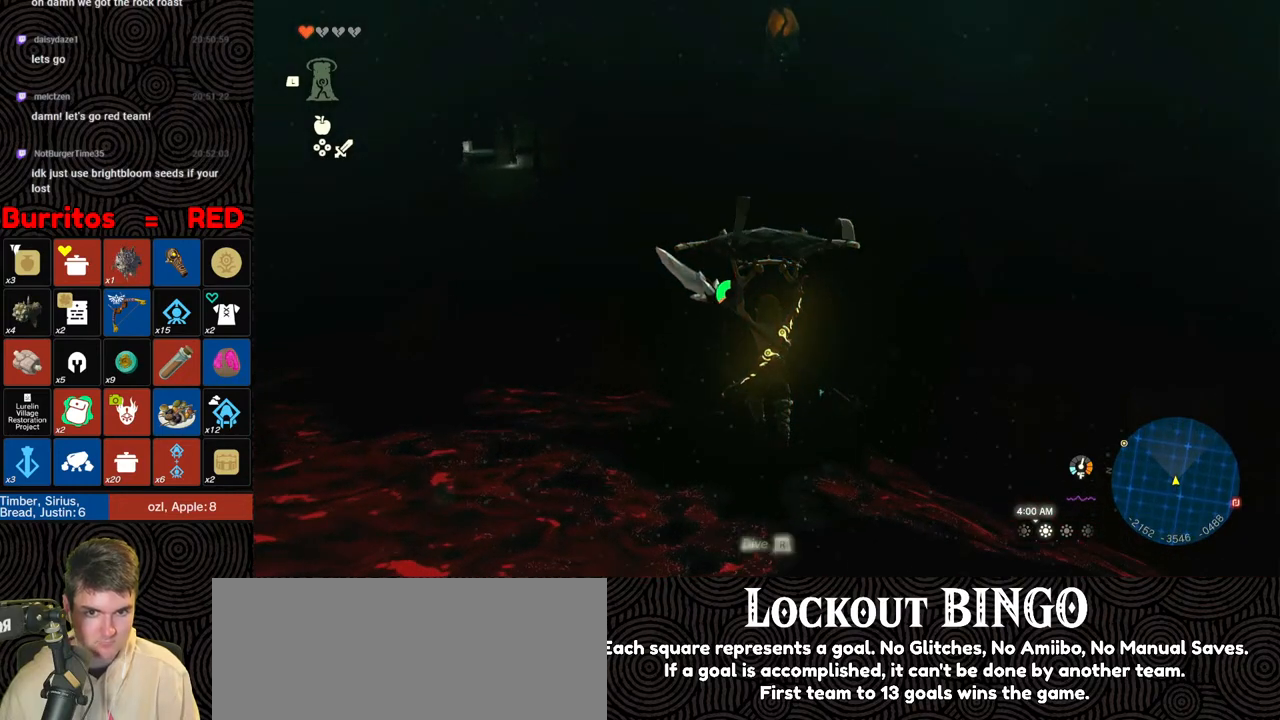
Gameplay with a controller (Nintendo layout); each line is a JSON object with the inputs held at the frame after it. "events" lists button and stick changes between this image and that frame as [ms after this image, input, new state], when the widget could be followed in between. Not read: L3 R3.
{"buttons": [], "left_stick": "up", "right_stick": "center", "events": [[33, "right_stick", "up"], [183, "right_stick", "center"]]}
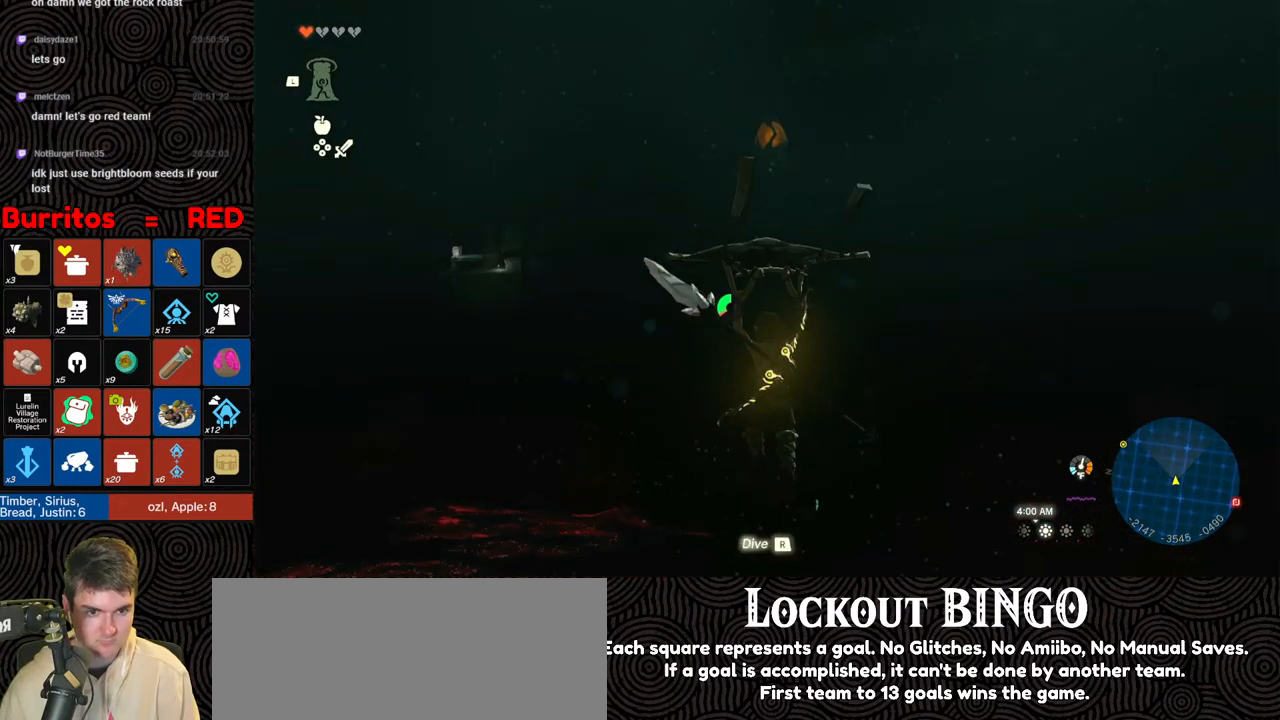
{"buttons": [], "left_stick": "up", "right_stick": "down", "events": [[333, "right_stick", "down"]]}
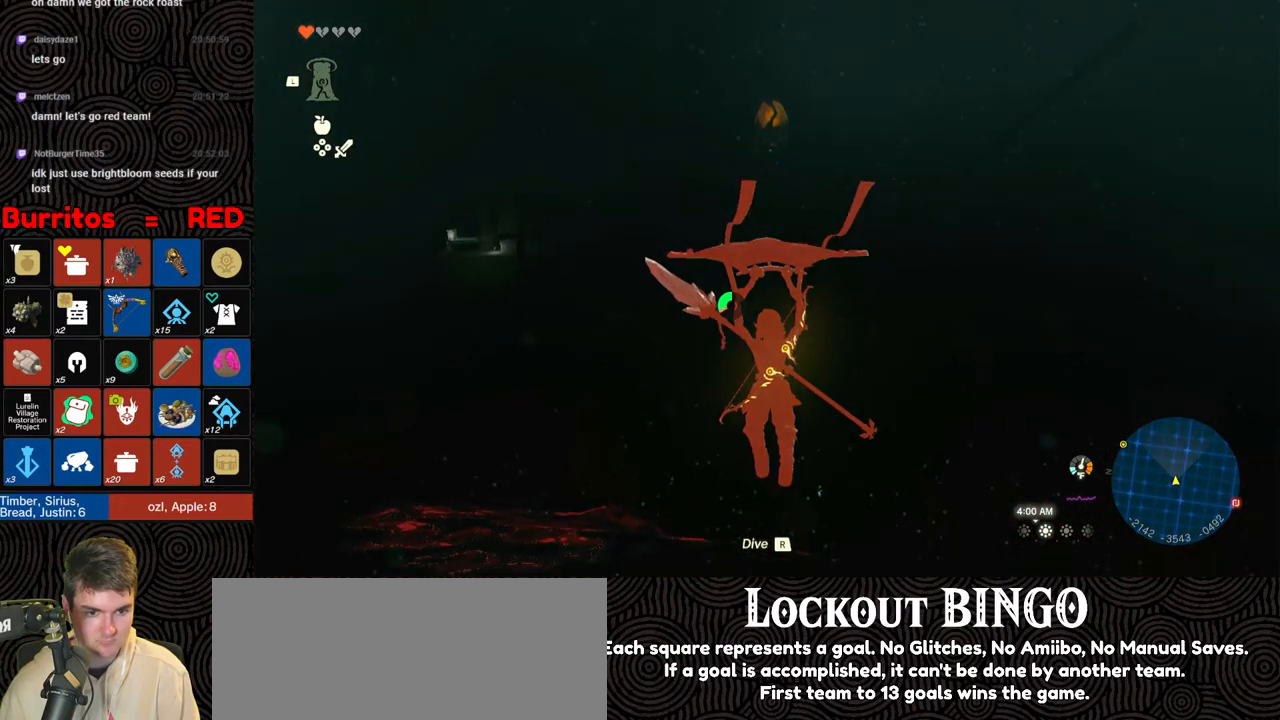
{"buttons": [], "left_stick": "up", "right_stick": "center", "events": [[117, "right_stick", "center"]]}
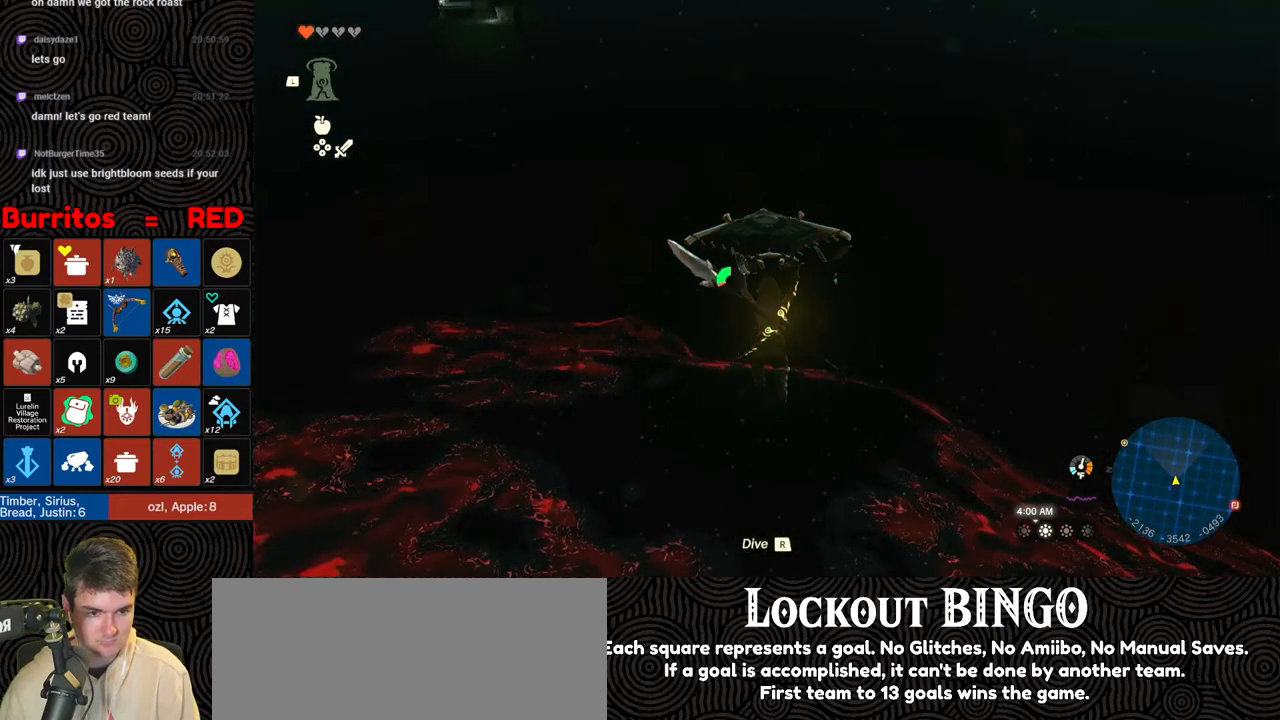
{"buttons": [], "left_stick": "up", "right_stick": "center", "events": []}
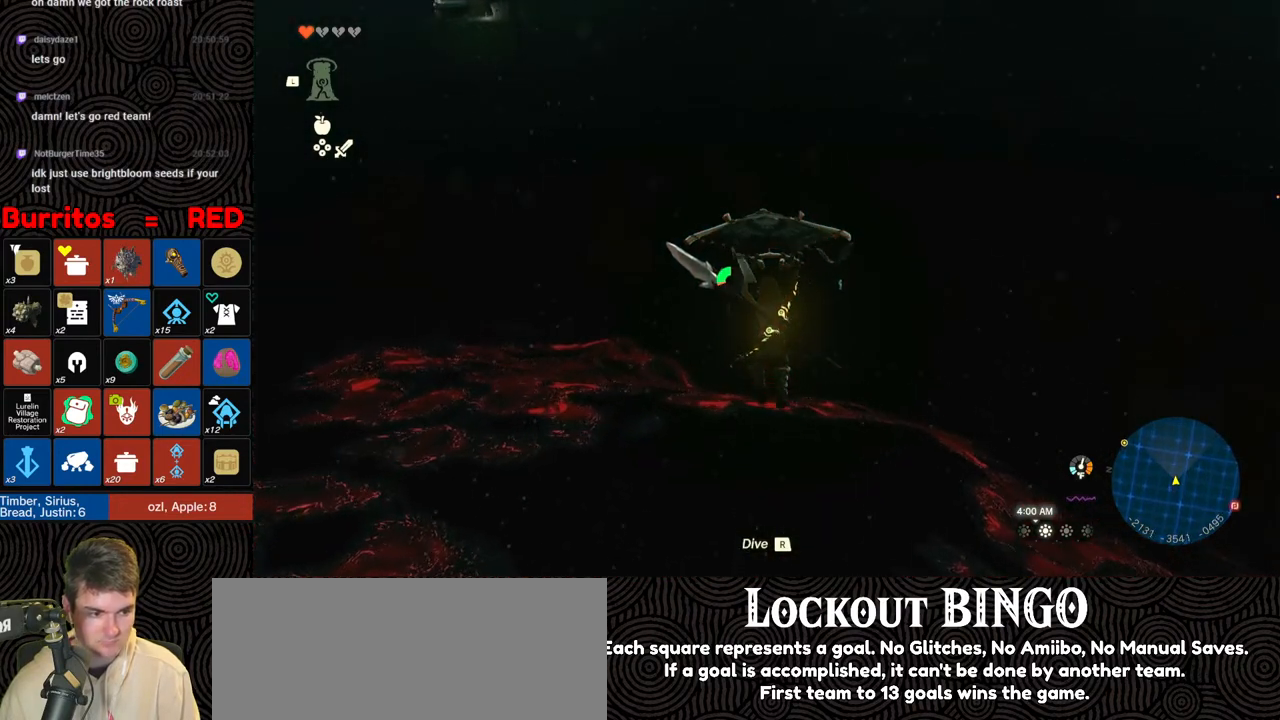
{"buttons": [], "left_stick": "up-left", "right_stick": "center", "events": [[117, "right_stick", "up-right"], [417, "right_stick", "center"], [450, "left_stick", "up-left"]]}
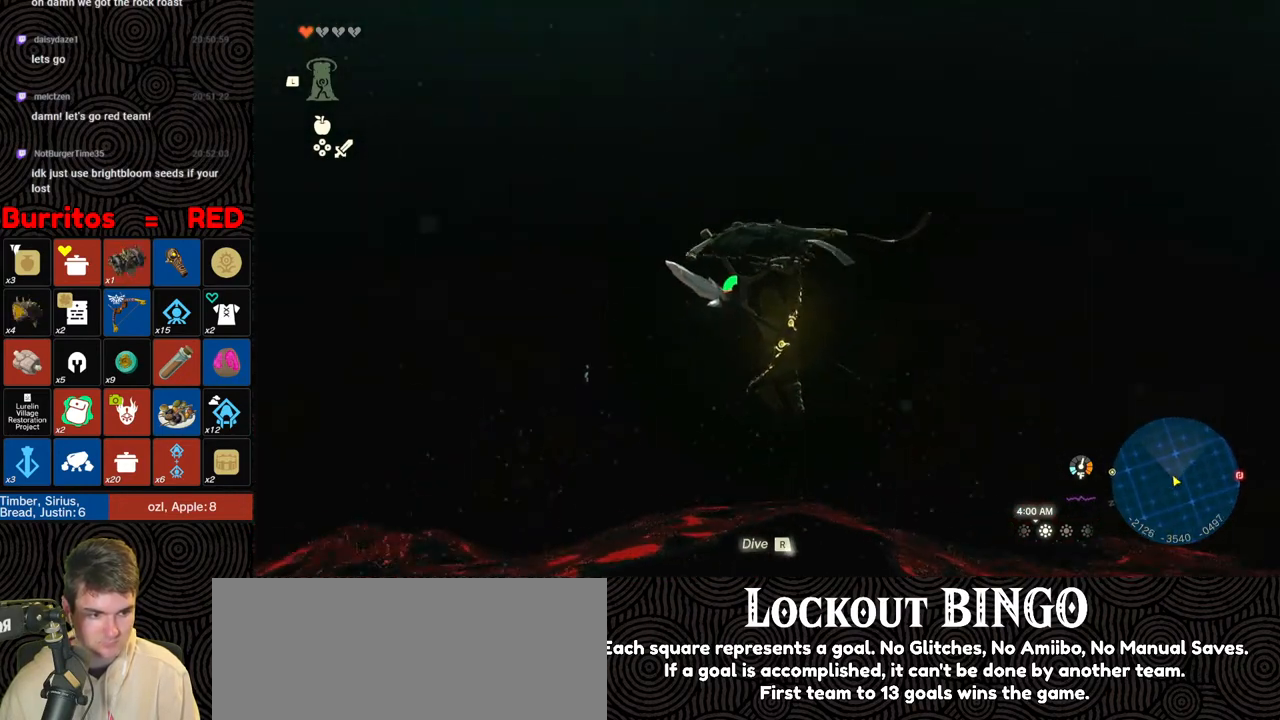
{"buttons": [], "left_stick": "up-left", "right_stick": "down-left", "events": [[467, "right_stick", "down-left"]]}
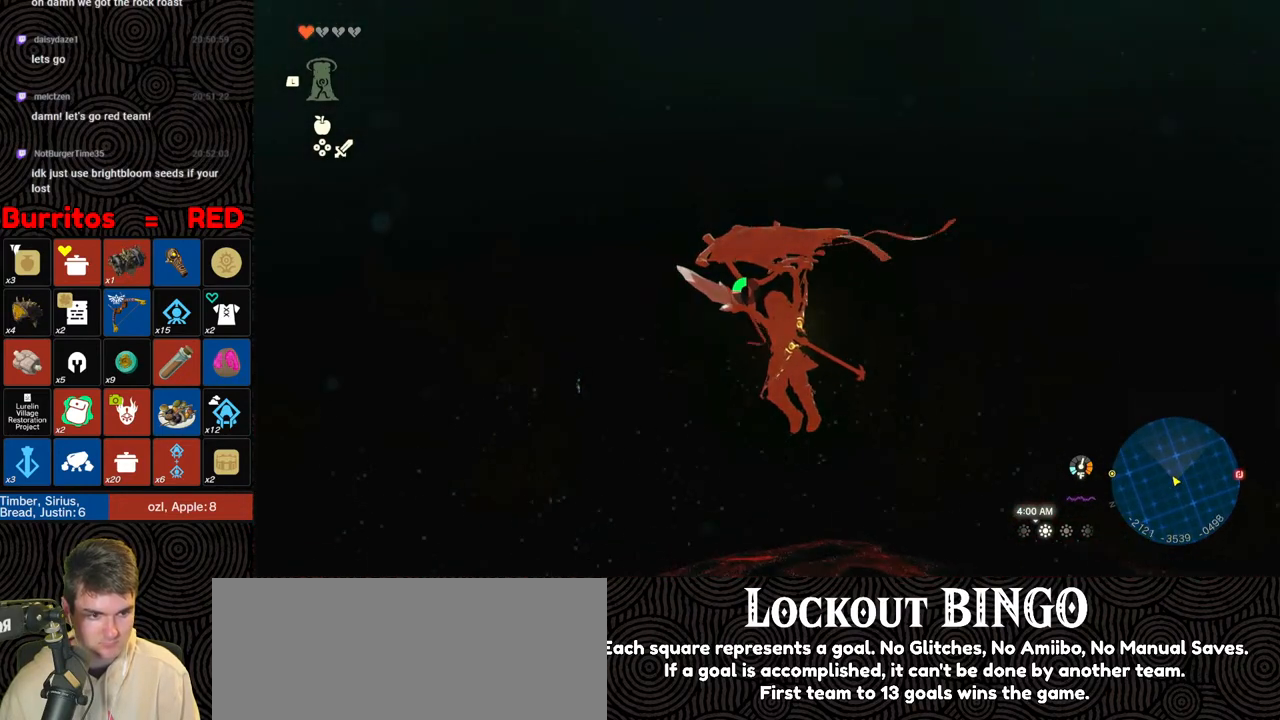
{"buttons": [], "left_stick": "up-left", "right_stick": "center", "events": [[250, "right_stick", "center"]]}
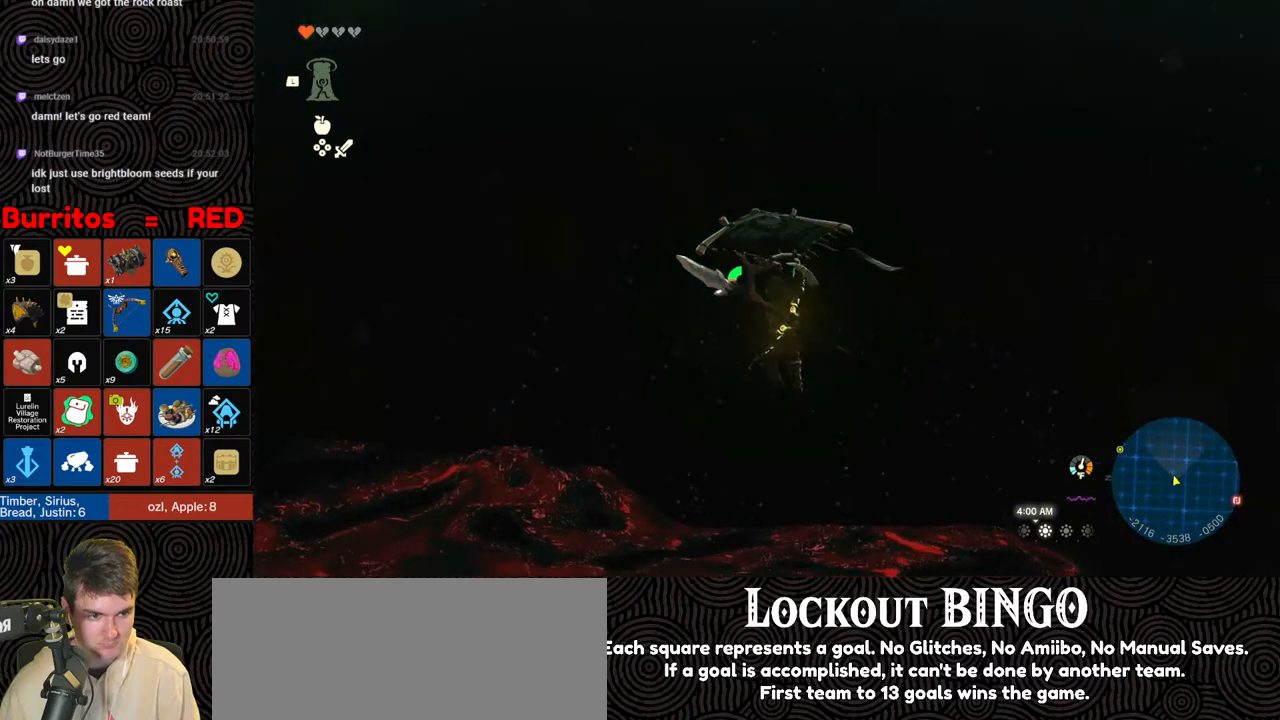
{"buttons": [], "left_stick": "up-left", "right_stick": "up-right", "events": [[233, "right_stick", "right"], [417, "right_stick", "up-right"]]}
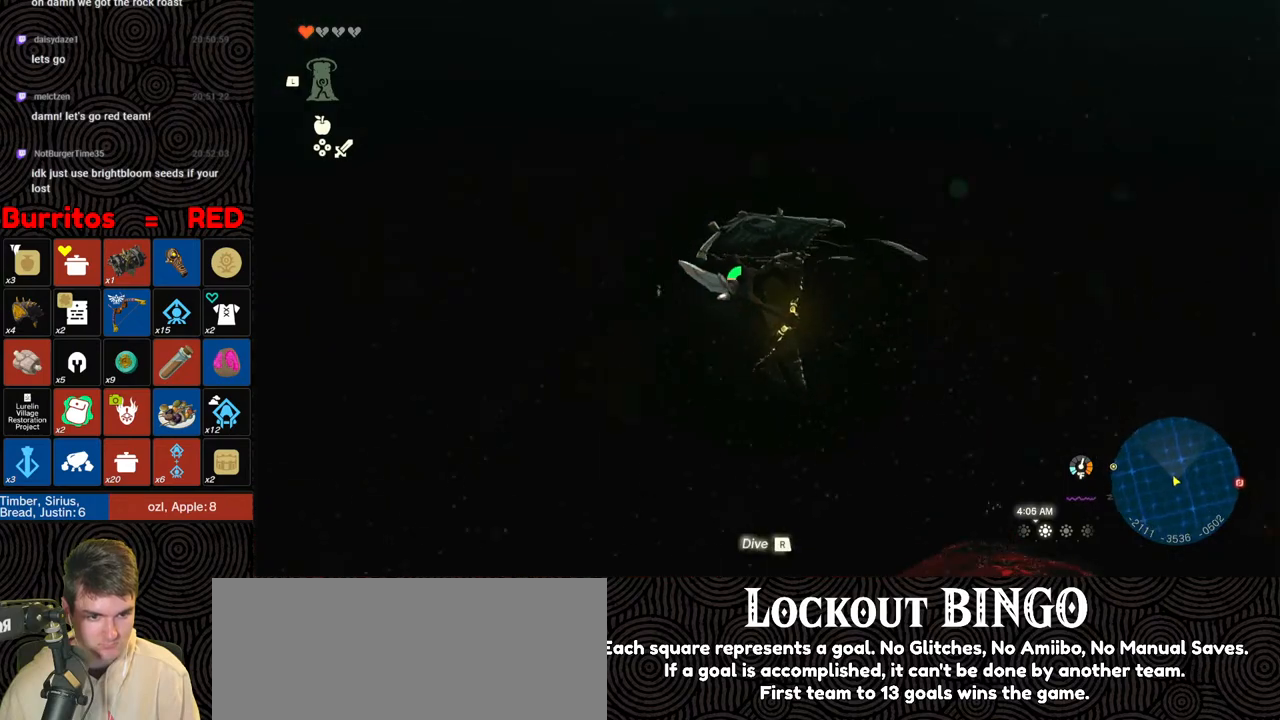
{"buttons": [], "left_stick": "up-left", "right_stick": "center", "events": [[50, "right_stick", "center"]]}
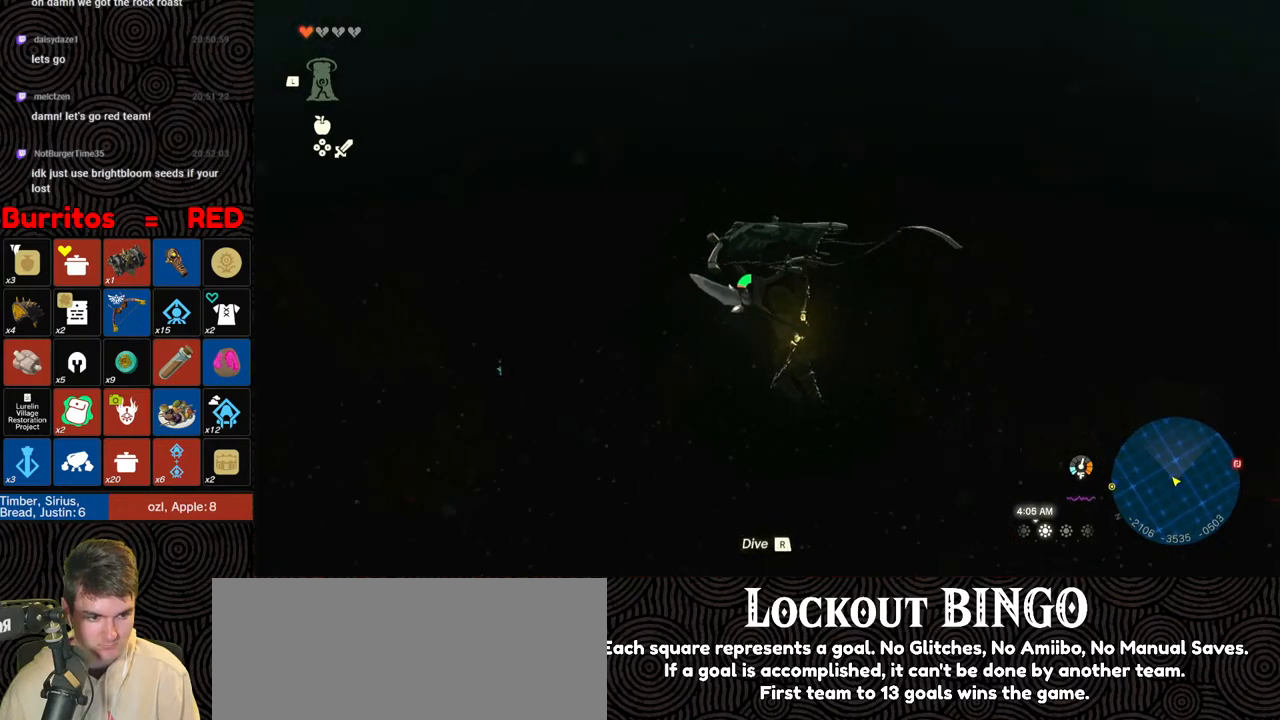
{"buttons": [], "left_stick": "up-left", "right_stick": "down-right", "events": [[317, "right_stick", "down-right"]]}
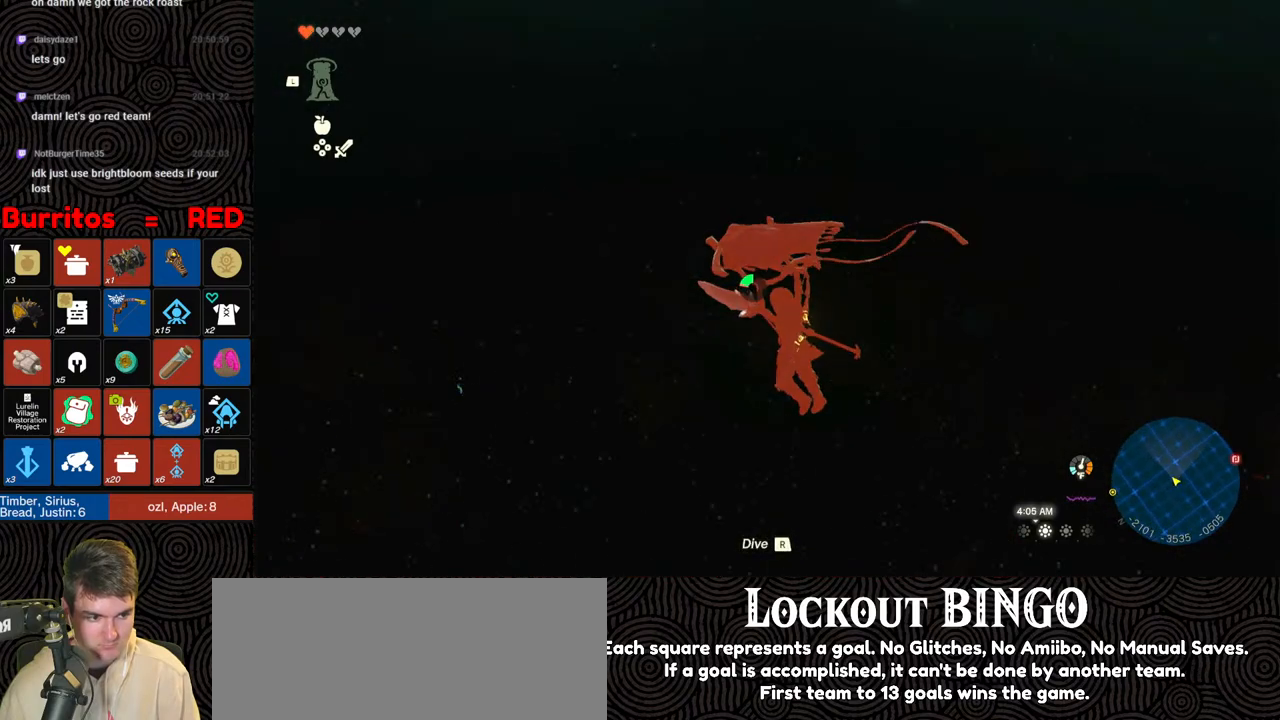
{"buttons": [], "left_stick": "up-left", "right_stick": "down-left", "events": [[33, "right_stick", "center"], [450, "right_stick", "down-left"]]}
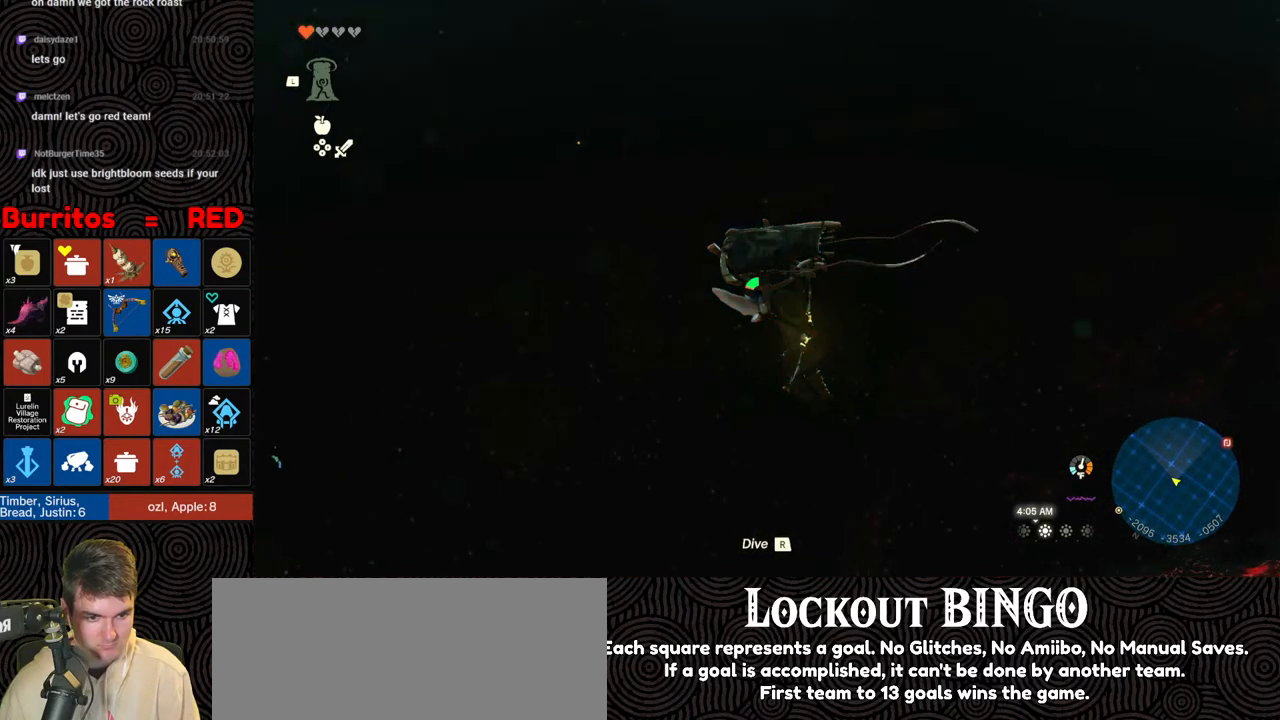
{"buttons": [], "left_stick": "up", "right_stick": "center", "events": [[250, "left_stick", "up"], [417, "right_stick", "center"]]}
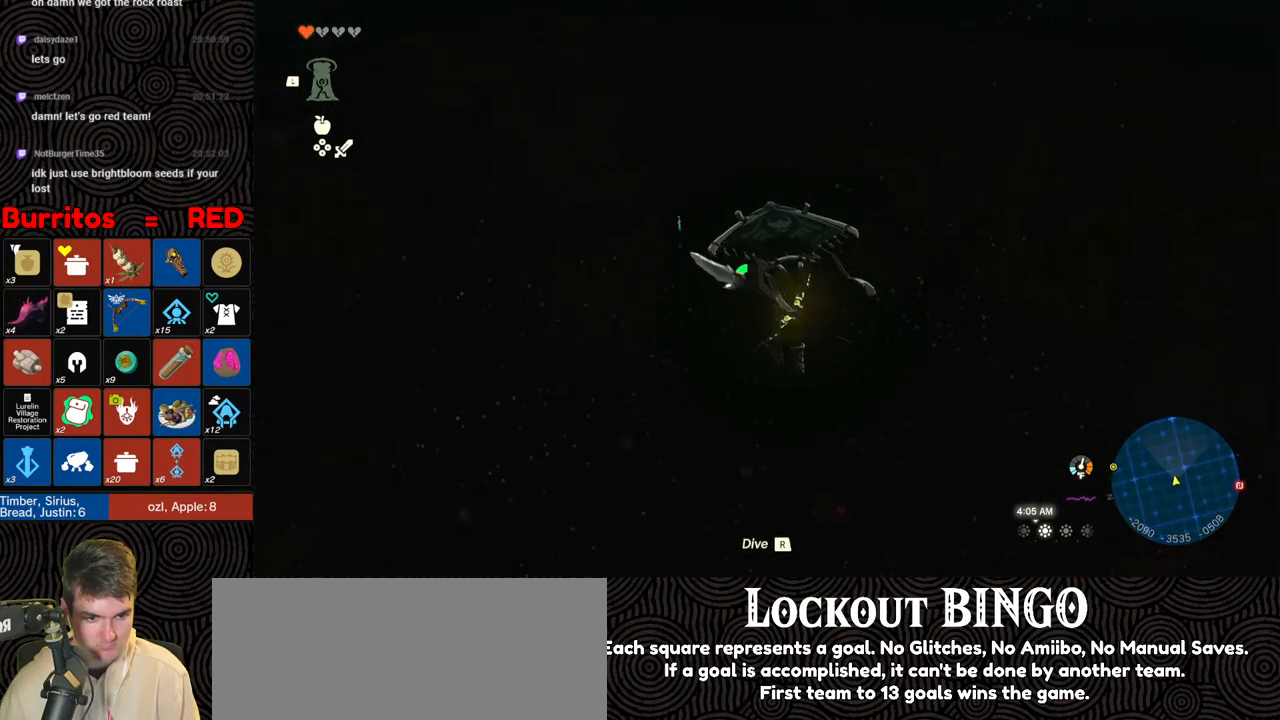
{"buttons": [], "left_stick": "up", "right_stick": "up", "events": [[383, "right_stick", "up"]]}
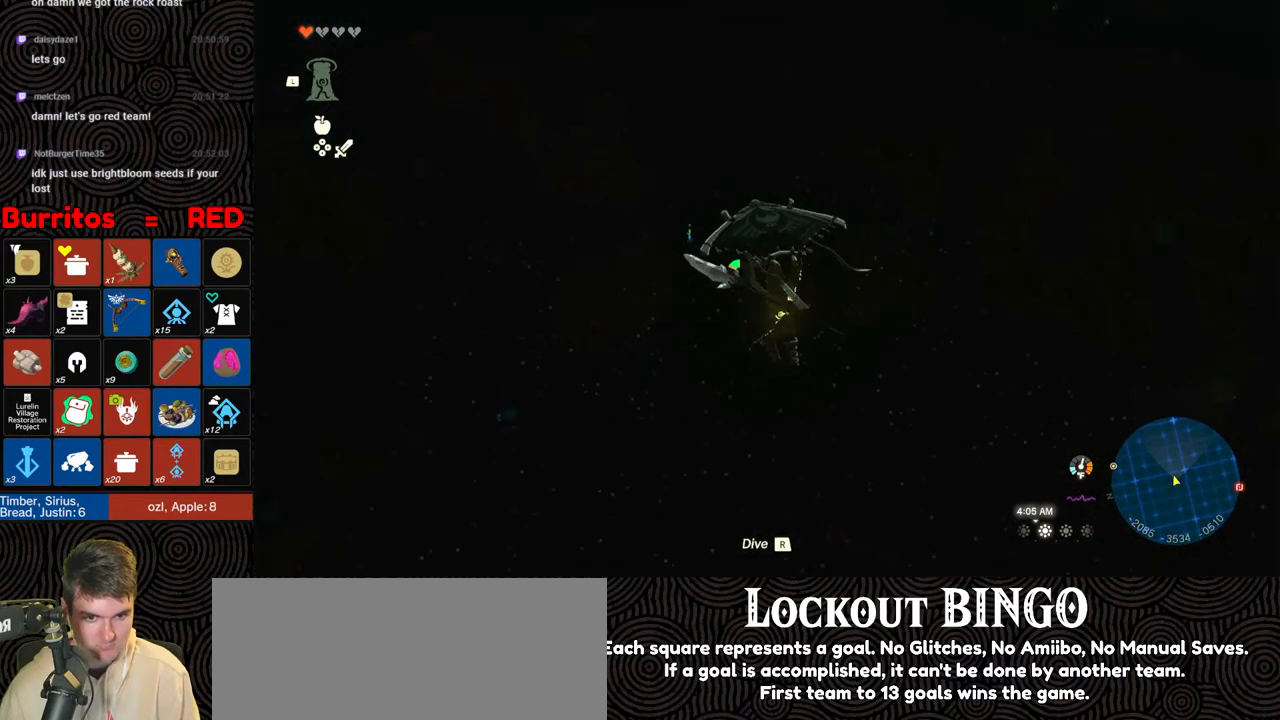
{"buttons": [], "left_stick": "up", "right_stick": "center", "events": [[317, "right_stick", "center"]]}
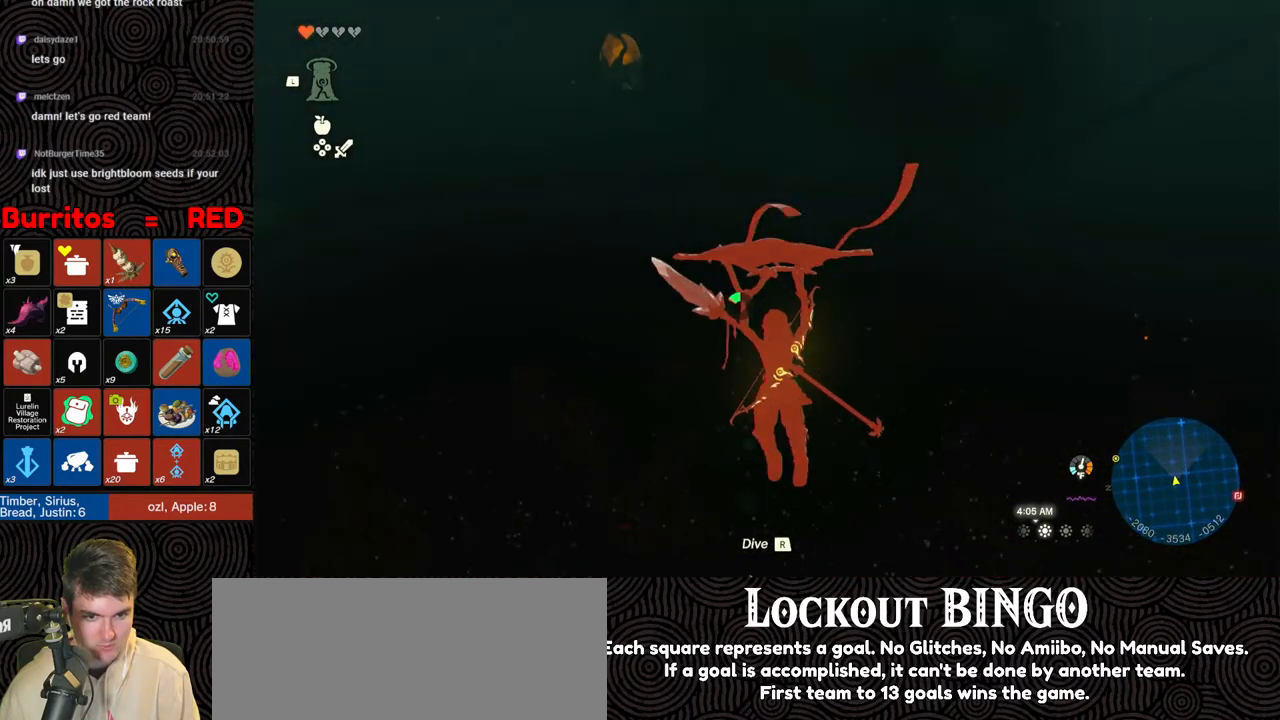
{"buttons": [], "left_stick": "up", "right_stick": "center", "events": []}
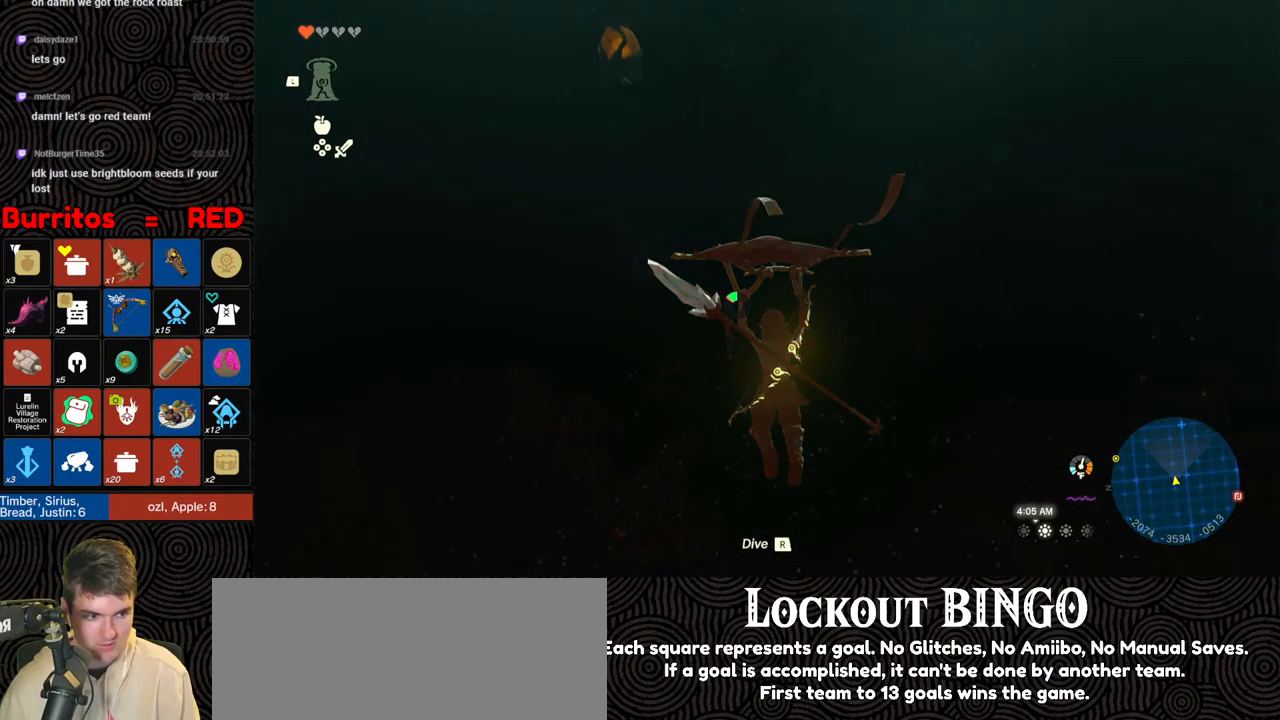
{"buttons": [], "left_stick": "up", "right_stick": "center", "events": []}
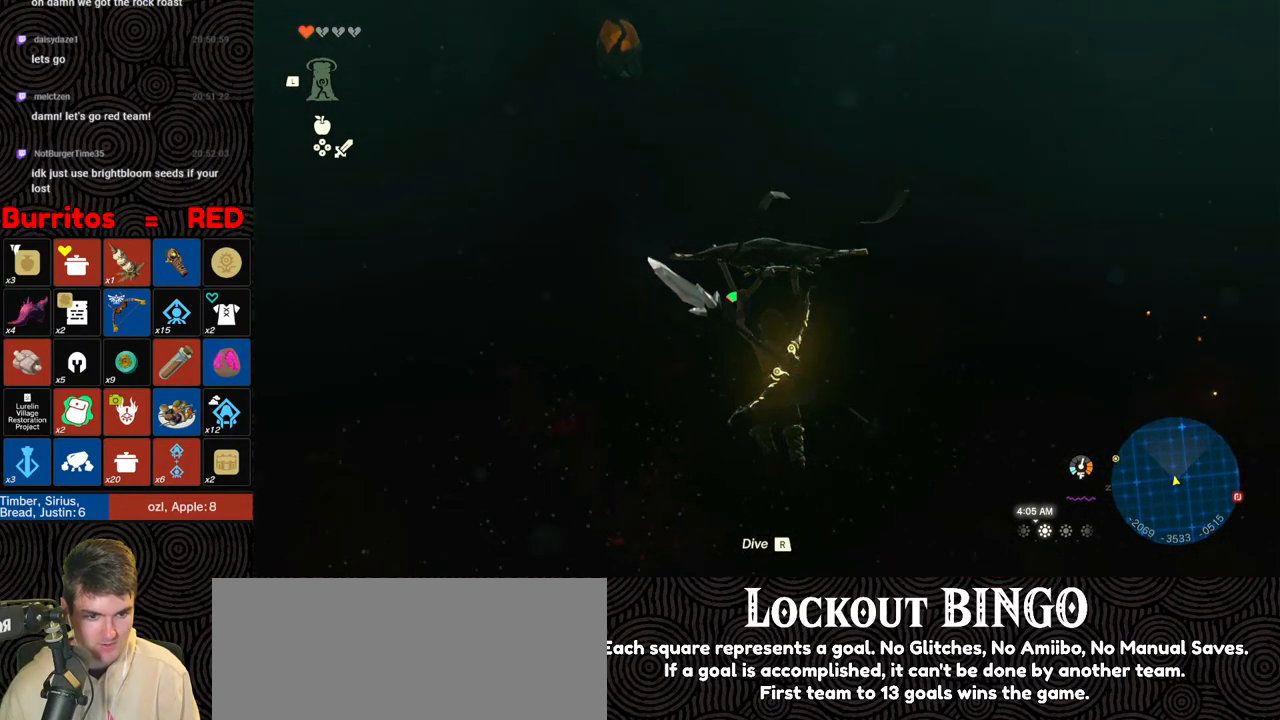
{"buttons": [], "left_stick": "up-left", "right_stick": "center", "events": [[33, "right_stick", "right"], [167, "right_stick", "down-right"], [217, "left_stick", "up-left"], [267, "right_stick", "down"], [467, "right_stick", "center"]]}
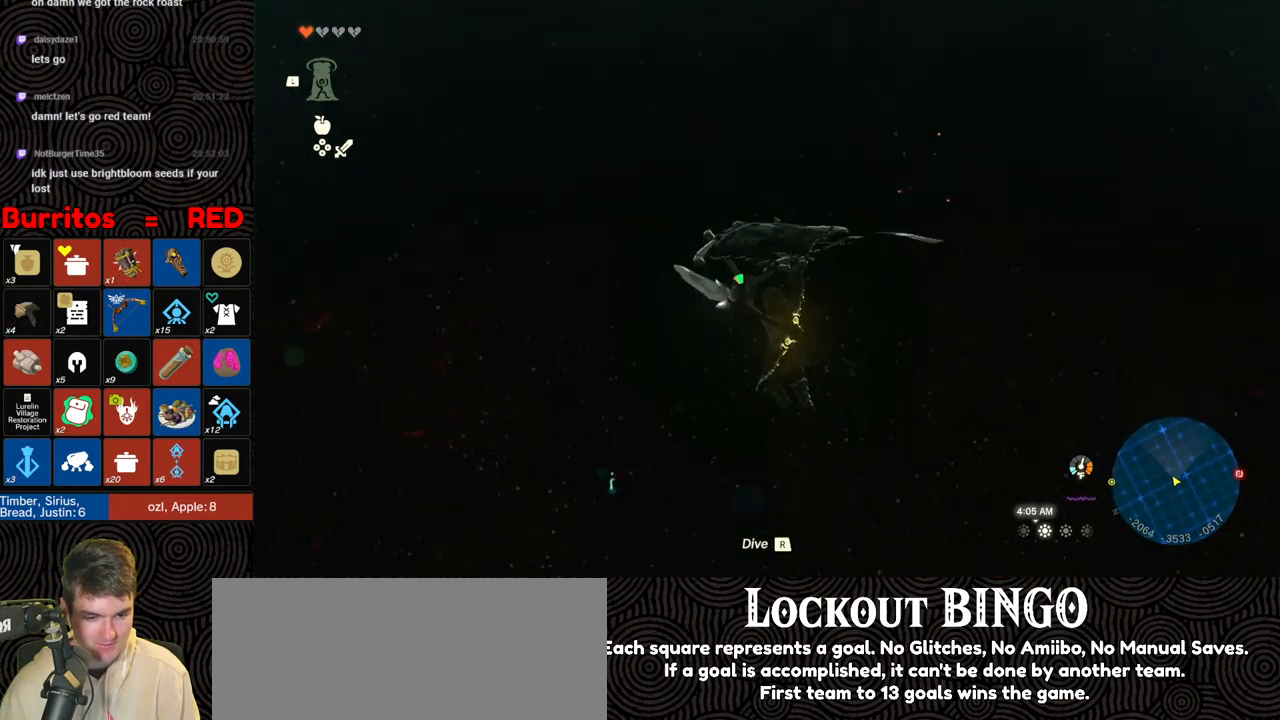
{"buttons": [], "left_stick": "up-left", "right_stick": "center", "events": [[33, "right_stick", "down"], [267, "right_stick", "center"]]}
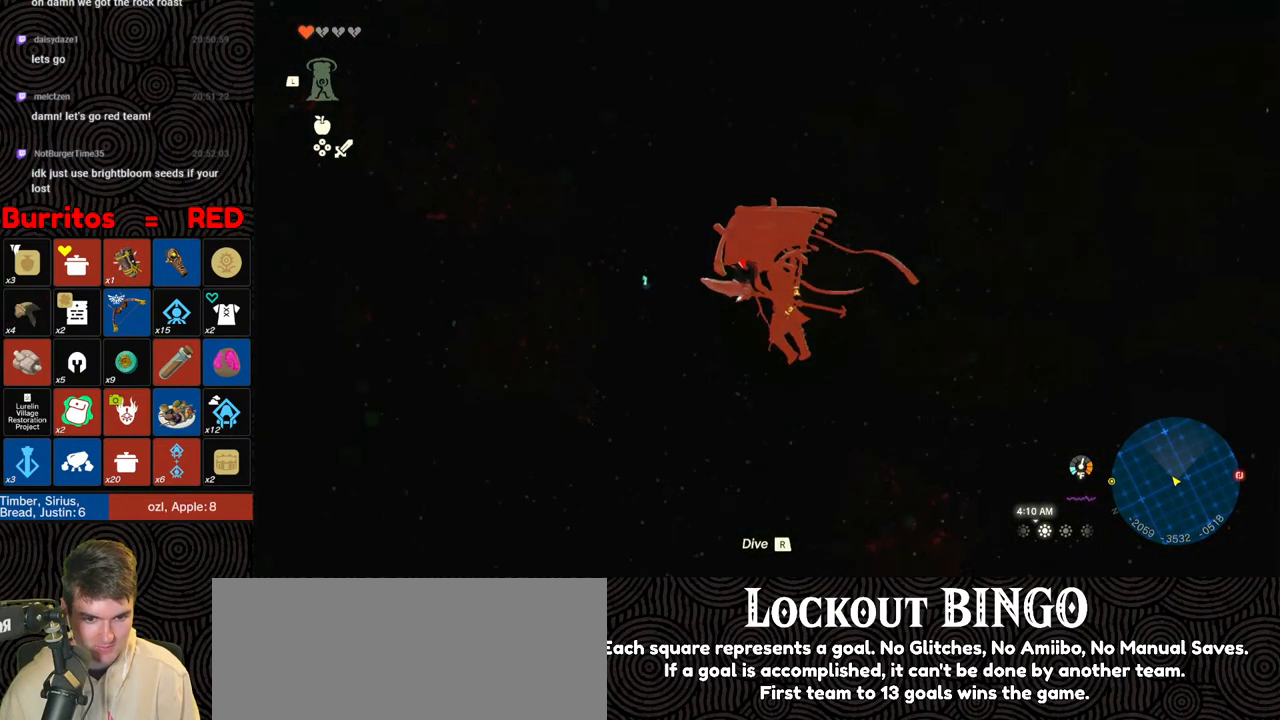
{"buttons": [], "left_stick": "up", "right_stick": "center", "events": [[300, "right_stick", "down-left"], [450, "left_stick", "up"], [483, "right_stick", "center"]]}
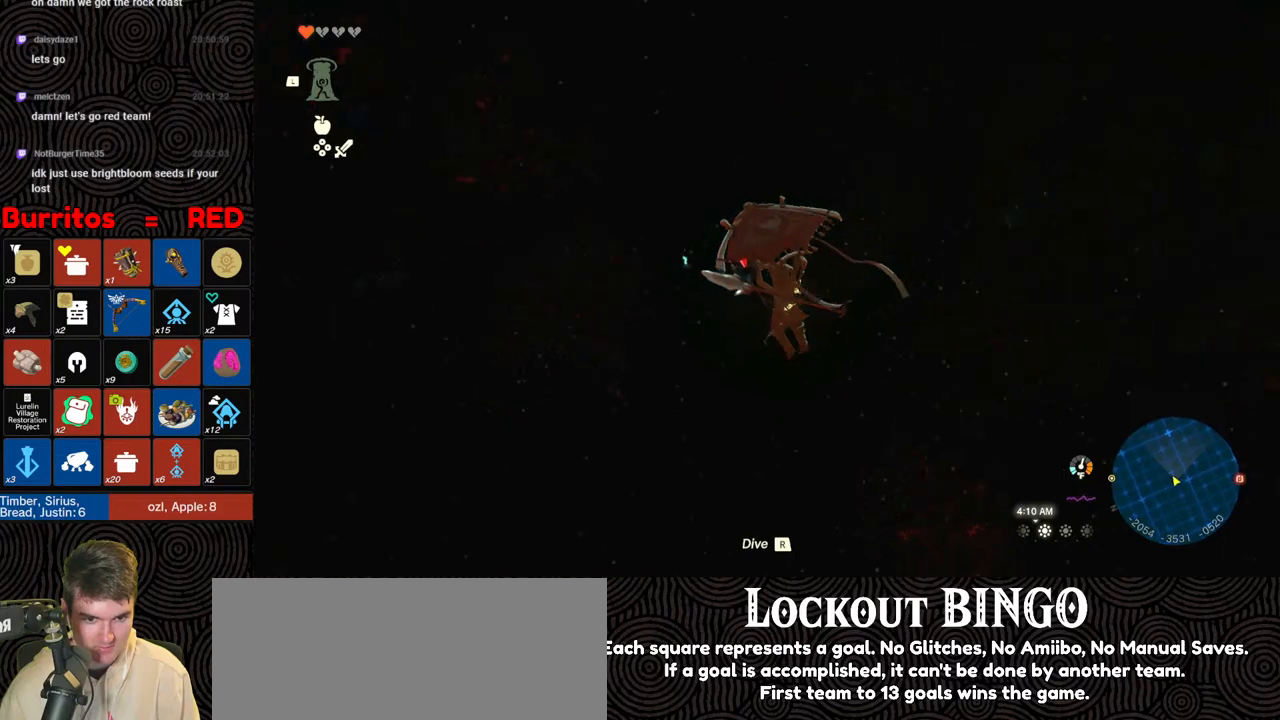
{"buttons": ["B"], "left_stick": "up", "right_stick": "center", "events": [[483, "B", "down"]]}
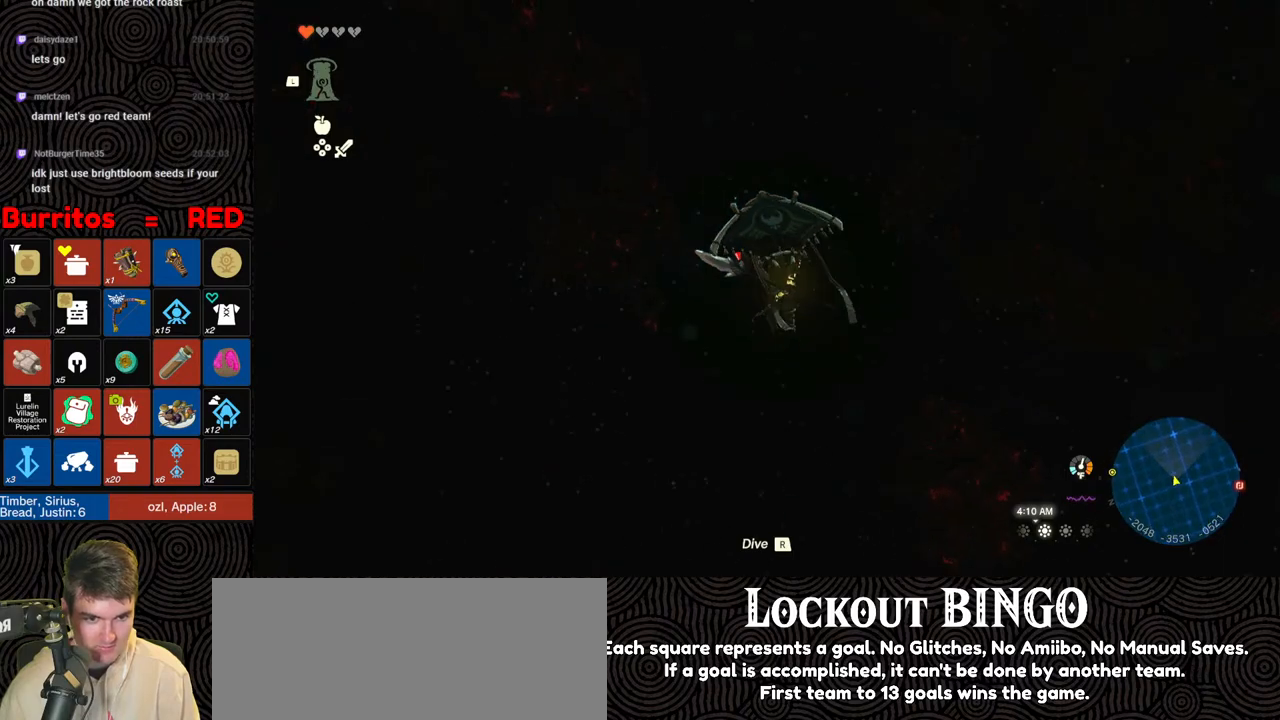
{"buttons": [], "left_stick": "up", "right_stick": "center", "events": [[100, "B", "up"], [367, "X", "down"], [483, "X", "up"]]}
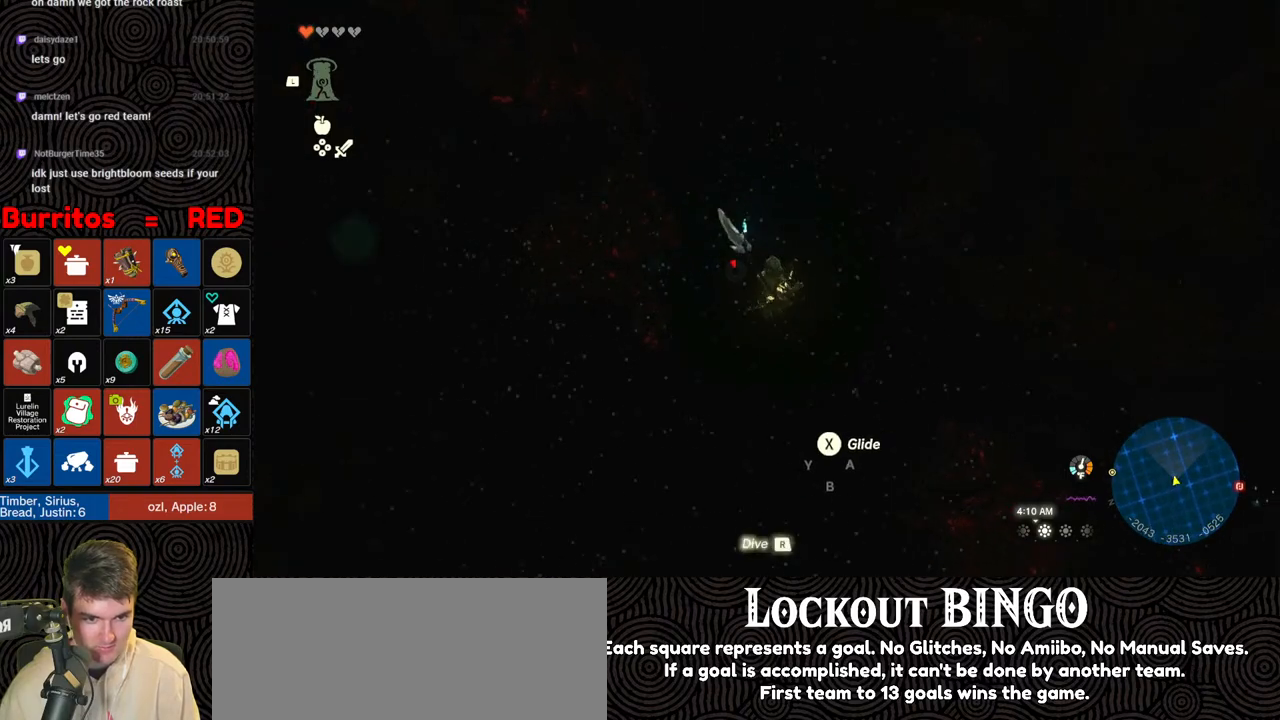
{"buttons": [], "left_stick": "up", "right_stick": "center", "events": [[383, "B", "down"], [467, "B", "up"]]}
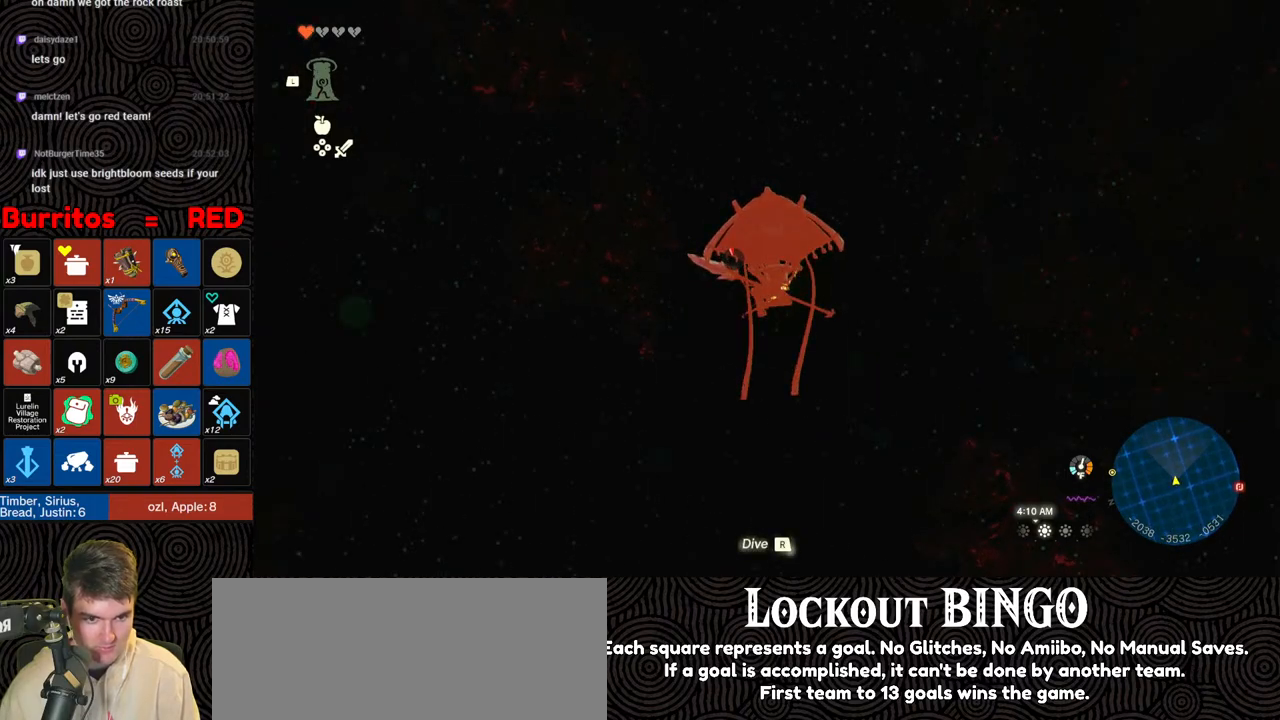
{"buttons": [], "left_stick": "up", "right_stick": "center", "events": [[367, "X", "down"], [467, "X", "up"]]}
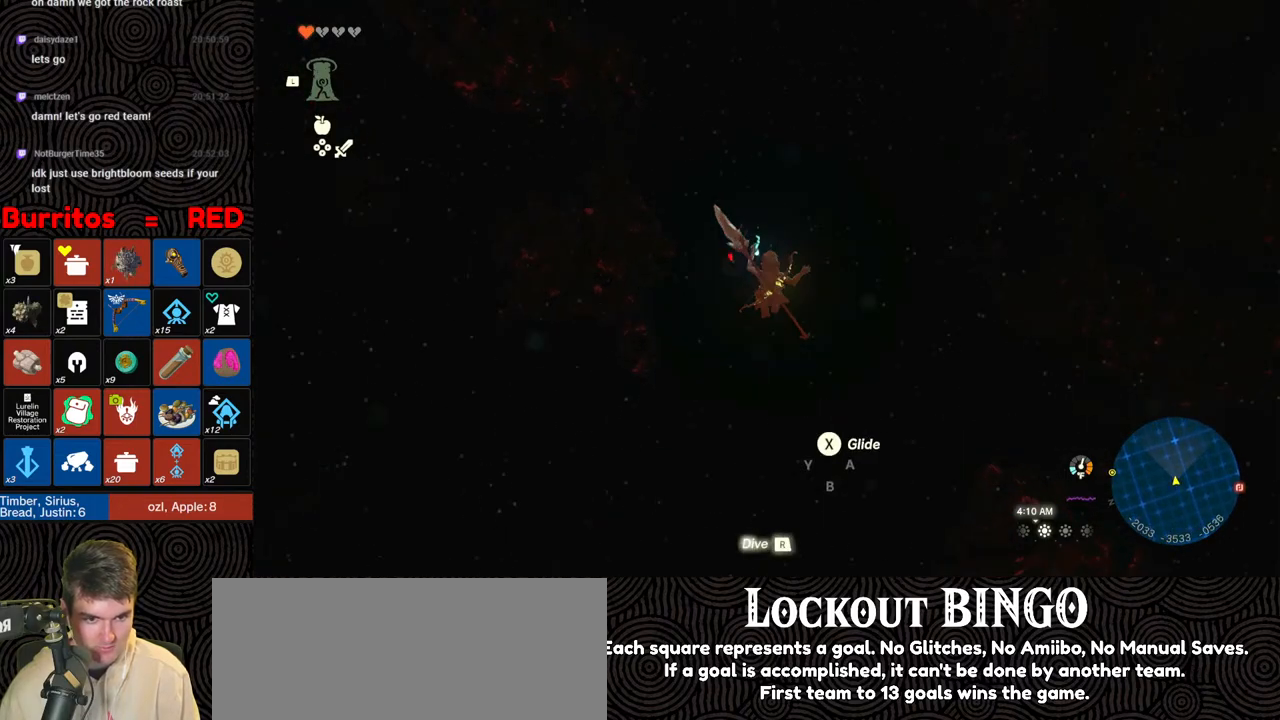
{"buttons": ["B"], "left_stick": "up", "right_stick": "center", "events": [[117, "right_stick", "up"], [350, "right_stick", "center"], [500, "B", "down"]]}
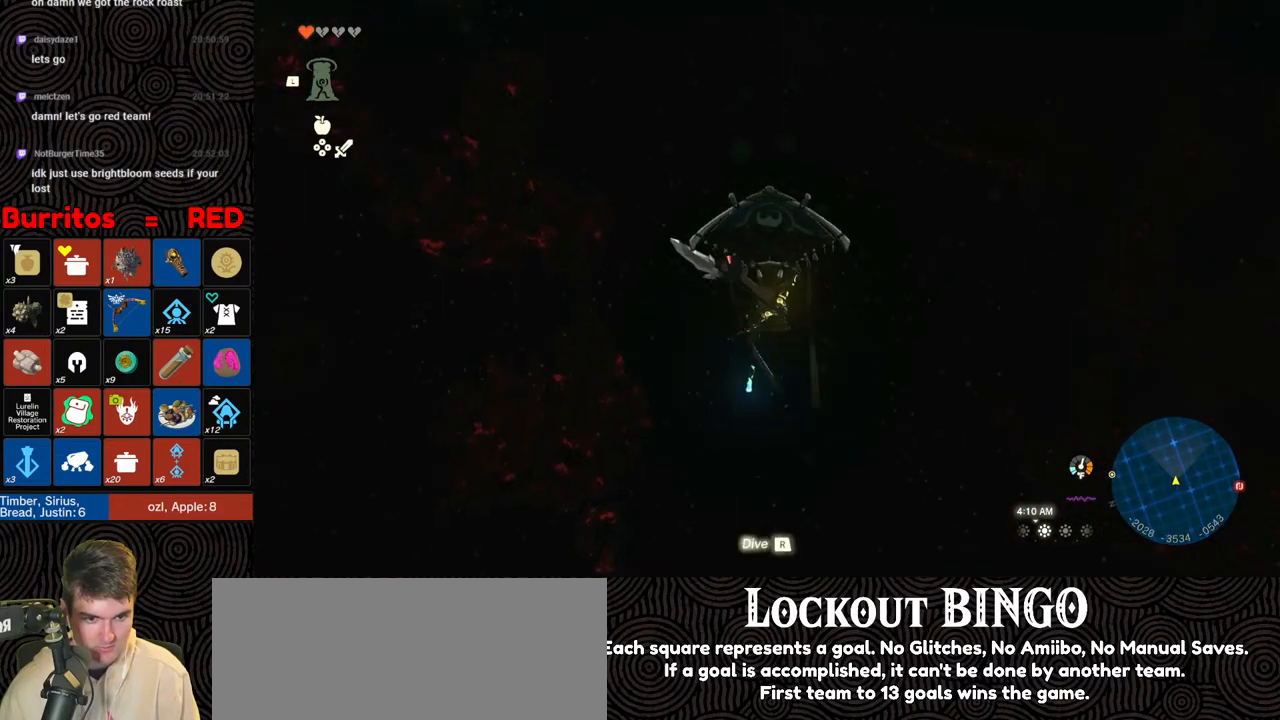
{"buttons": [], "left_stick": "up", "right_stick": "up", "events": [[100, "B", "up"], [283, "X", "down"], [367, "X", "up"], [417, "right_stick", "up"]]}
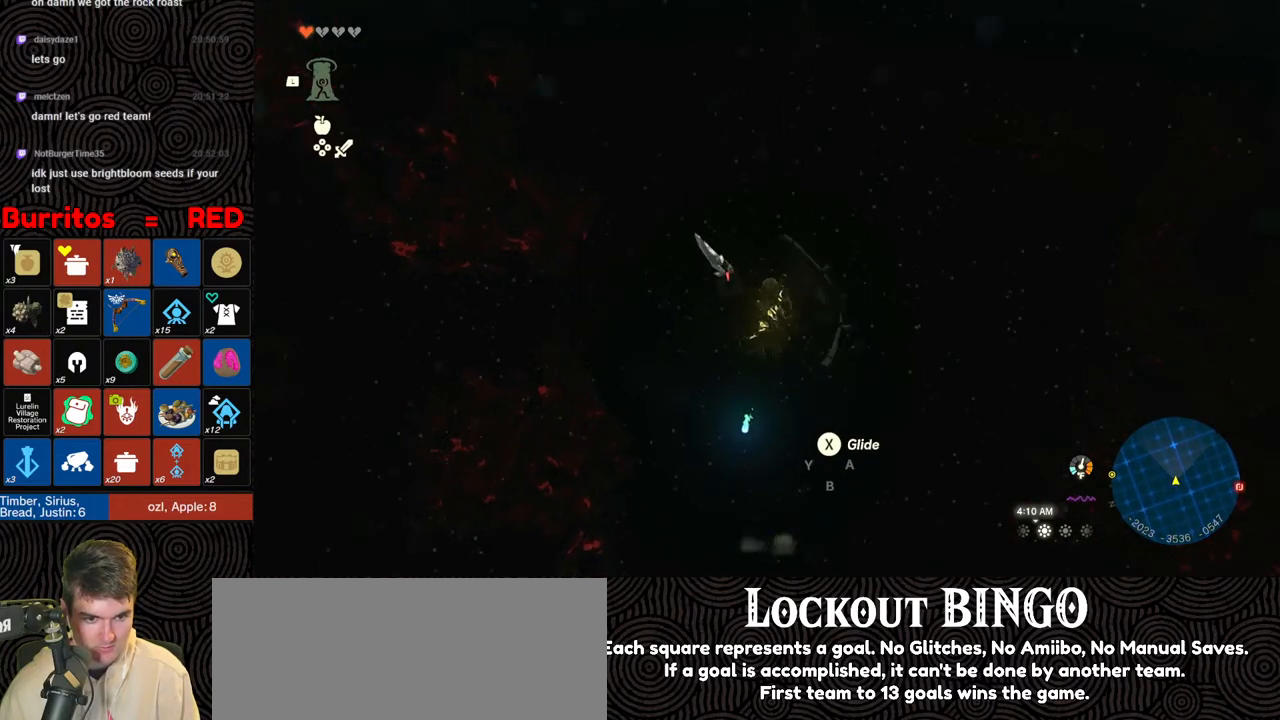
{"buttons": [], "left_stick": "up", "right_stick": "up-left", "events": [[17, "right_stick", "center"], [83, "B", "down"], [200, "B", "up"], [300, "right_stick", "up-left"]]}
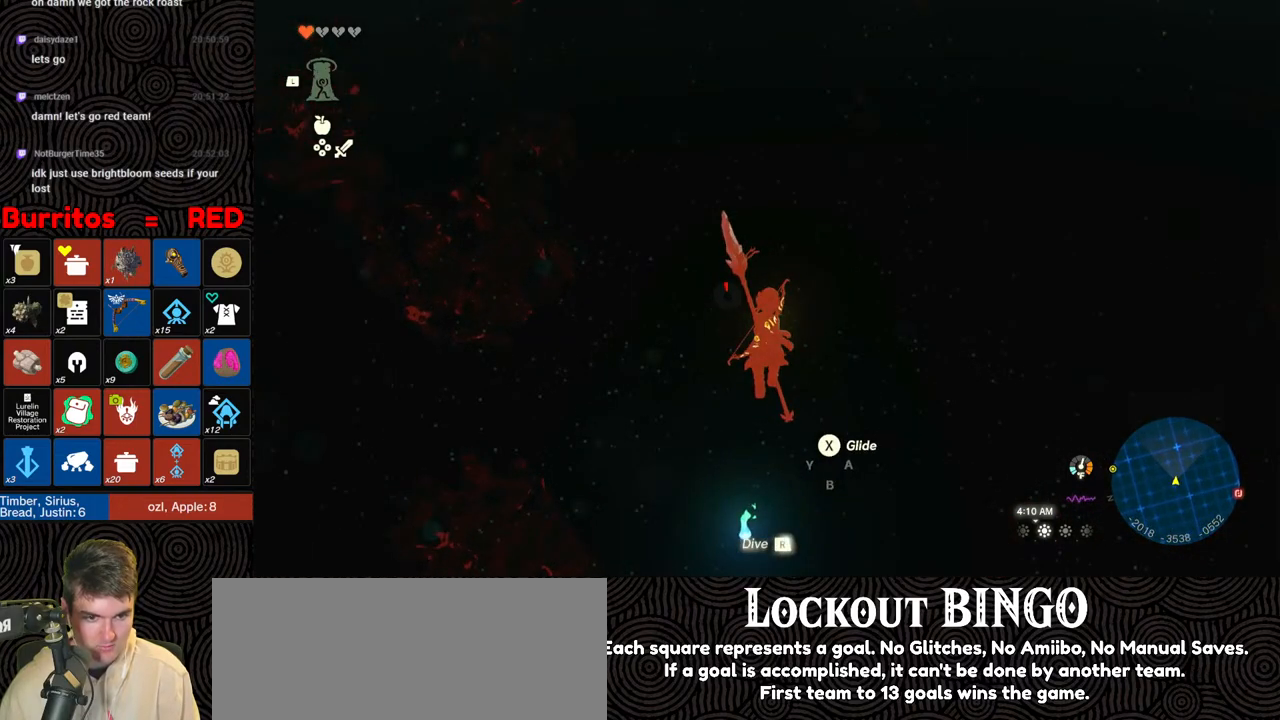
{"buttons": [], "left_stick": "up", "right_stick": "center", "events": [[83, "right_stick", "center"]]}
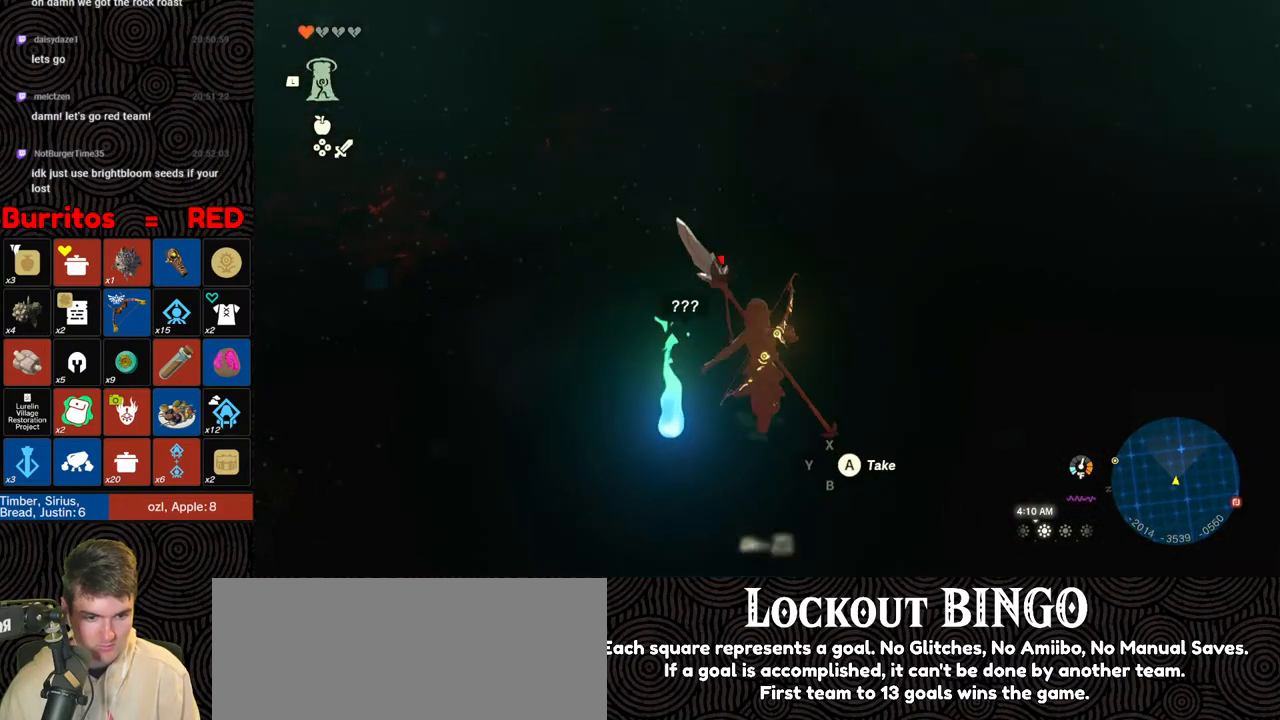
{"buttons": [], "left_stick": "up-left", "right_stick": "up", "events": [[167, "left_stick", "up-left"], [367, "right_stick", "up"]]}
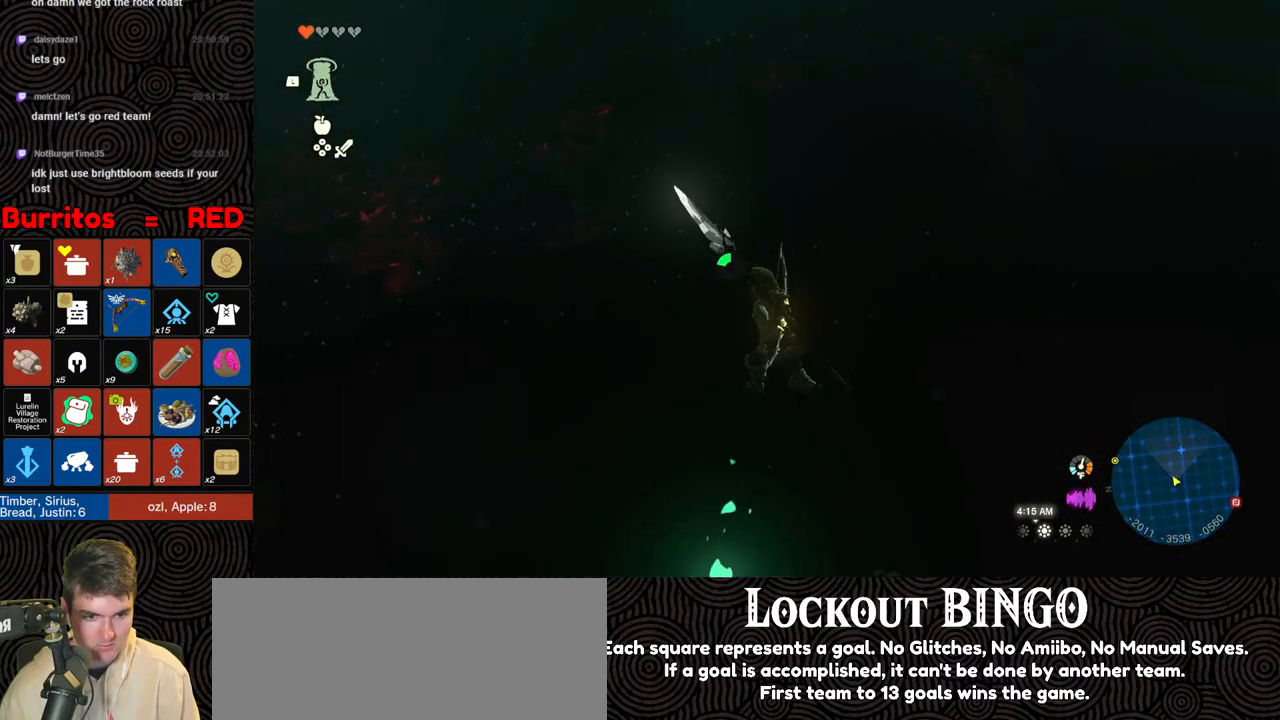
{"buttons": [], "left_stick": "up", "right_stick": "down-left", "events": [[100, "right_stick", "center"], [433, "left_stick", "up"], [433, "right_stick", "down"], [500, "right_stick", "down-left"]]}
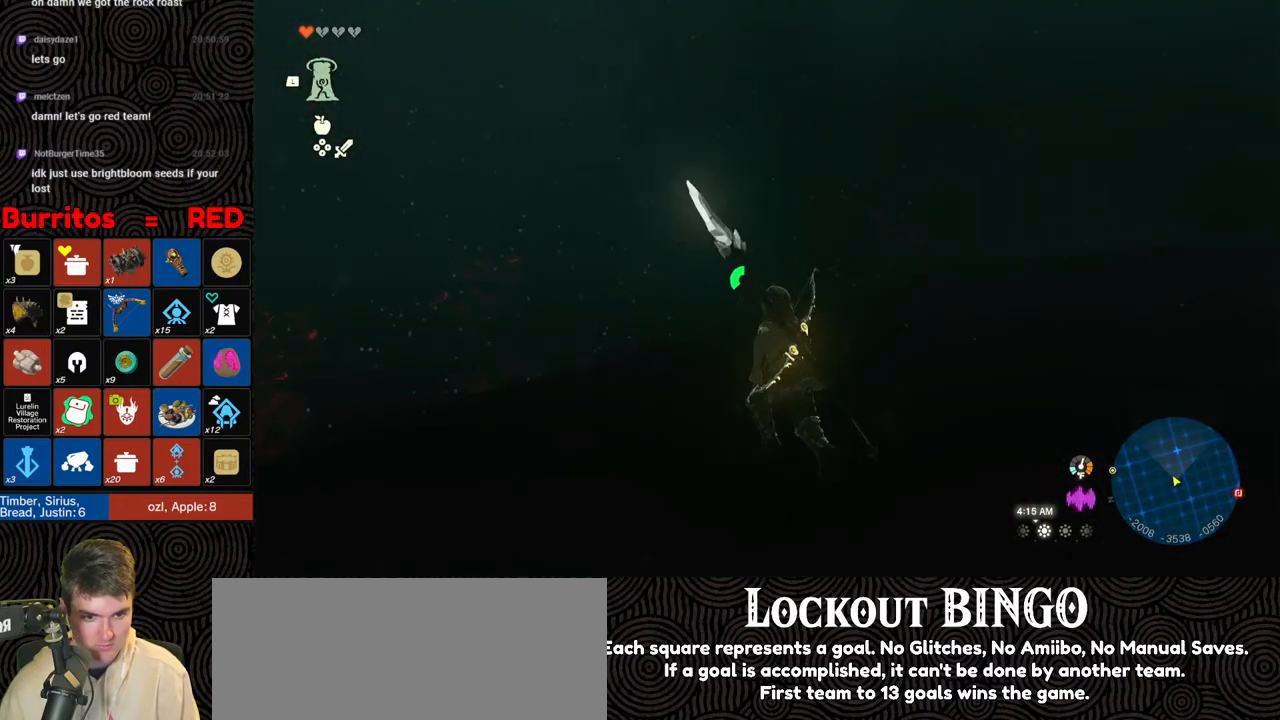
{"buttons": [], "left_stick": "up", "right_stick": "center", "events": [[133, "right_stick", "center"], [267, "right_stick", "down"], [500, "right_stick", "center"]]}